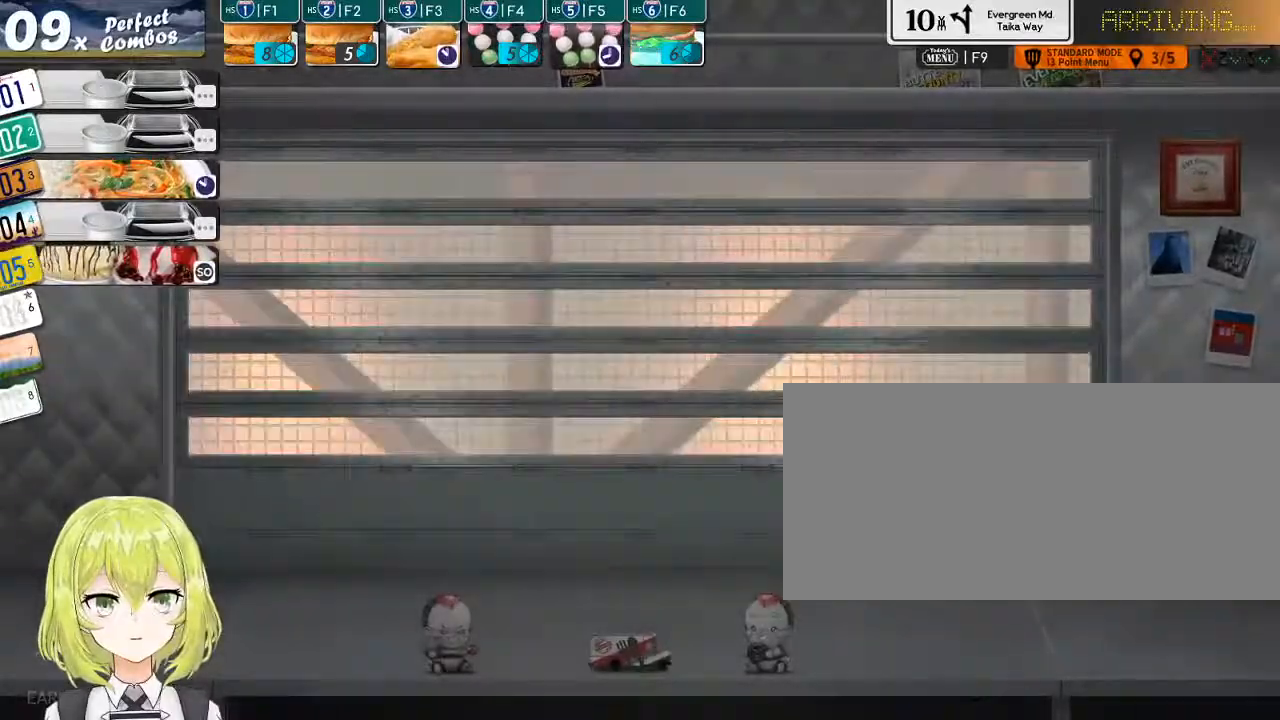
Gameplay with keyboard; each line is a JSON object with the keys held at the frame after it. "events" lists presses ("down") and releases ("up") of ".", "/", "0", "1", "2", "3", "4", "5", "6", "7", "8", "9", "a", "alt_l", "alt_r", "b", "backslash", "backspace", "c", "caps_lock", "comma", "ctrl_l", "ctrl_r", "d", "down", "e", "equals", "escape", "f", "f1", "f10", "f11", "f12", "f2", "f3", "f4", "f5", "f6", "f7", "f8", "f9", "g", "h", "i", "j", "k", "l", "lbracket", "left", "m", "minus", "n", "o", "p", "q", "quote", "r", "rbracket", "return", "right", "s", "semicolon", "shift_l", "shift_r", "space", "super", "t", "tab", "tilde", "u", "up", "v", "w", "x", "y" and "z" between this image and that frame as [ms after this image, input, new state], when the widget could be followed in between. No other keys are recorded. Mouse input is not recorded.
{"keys": [], "events": []}
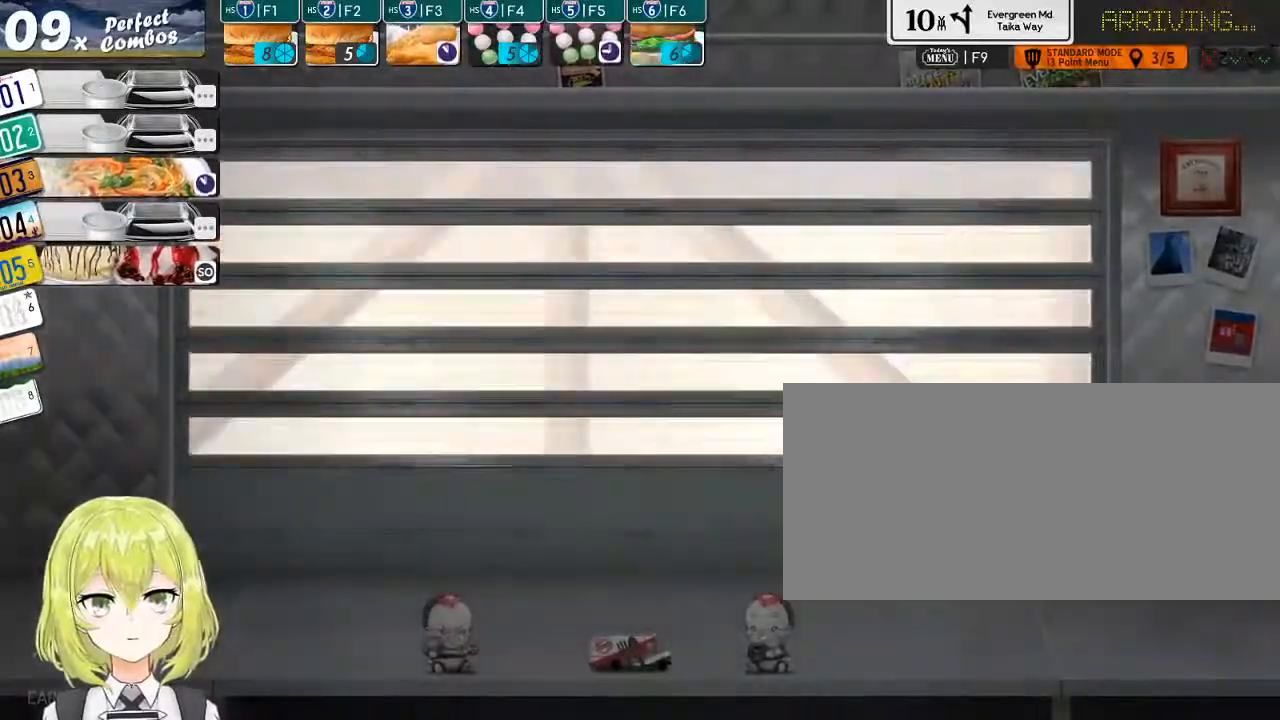
{"keys": ["f2"], "events": [[450, "f2", "down"]]}
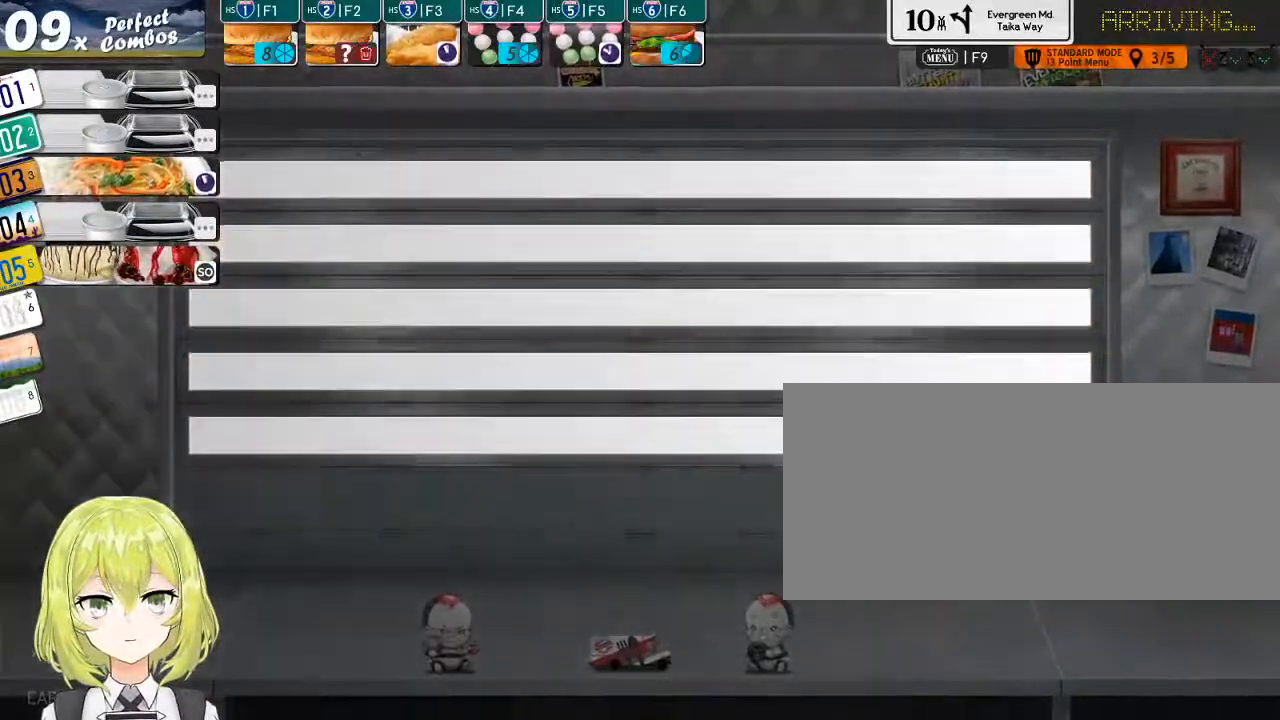
{"keys": [], "events": [[17, "f2", "up"], [150, "f2", "down"], [217, "f2", "up"]]}
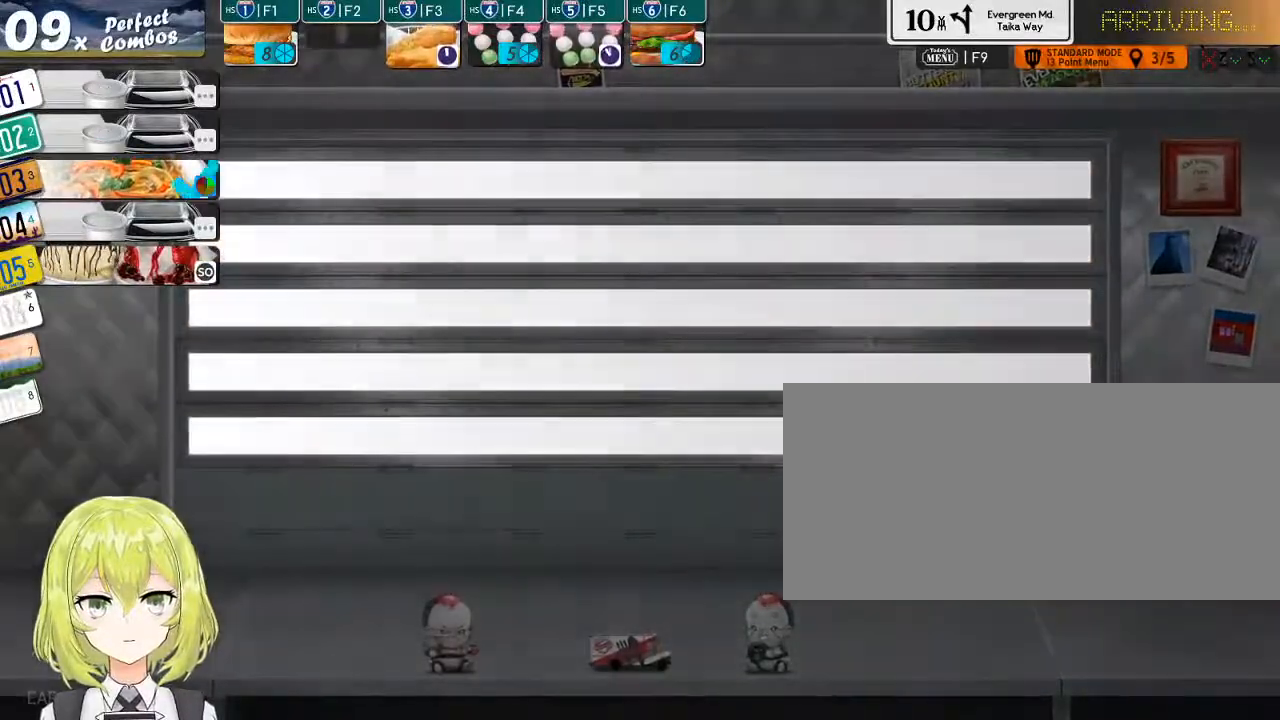
{"keys": [], "events": [[100, "f2", "down"], [200, "f2", "up"], [300, "f2", "down"], [400, "f2", "up"]]}
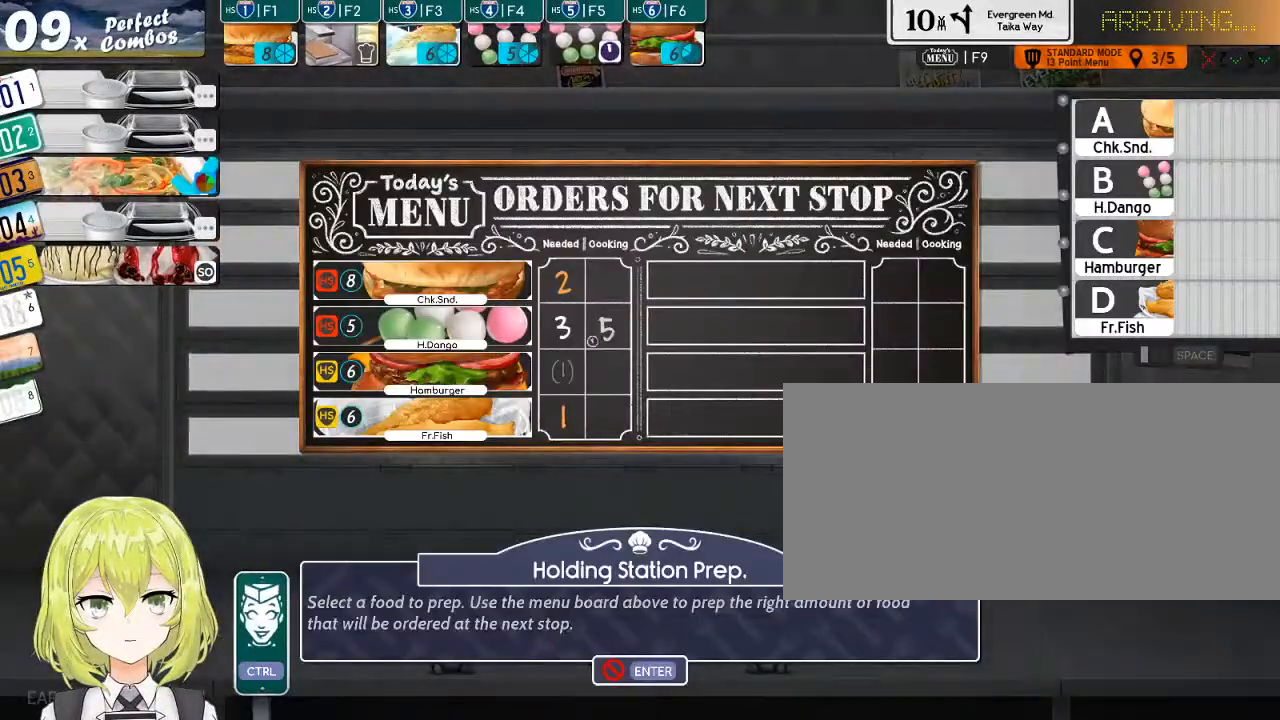
{"keys": [], "events": []}
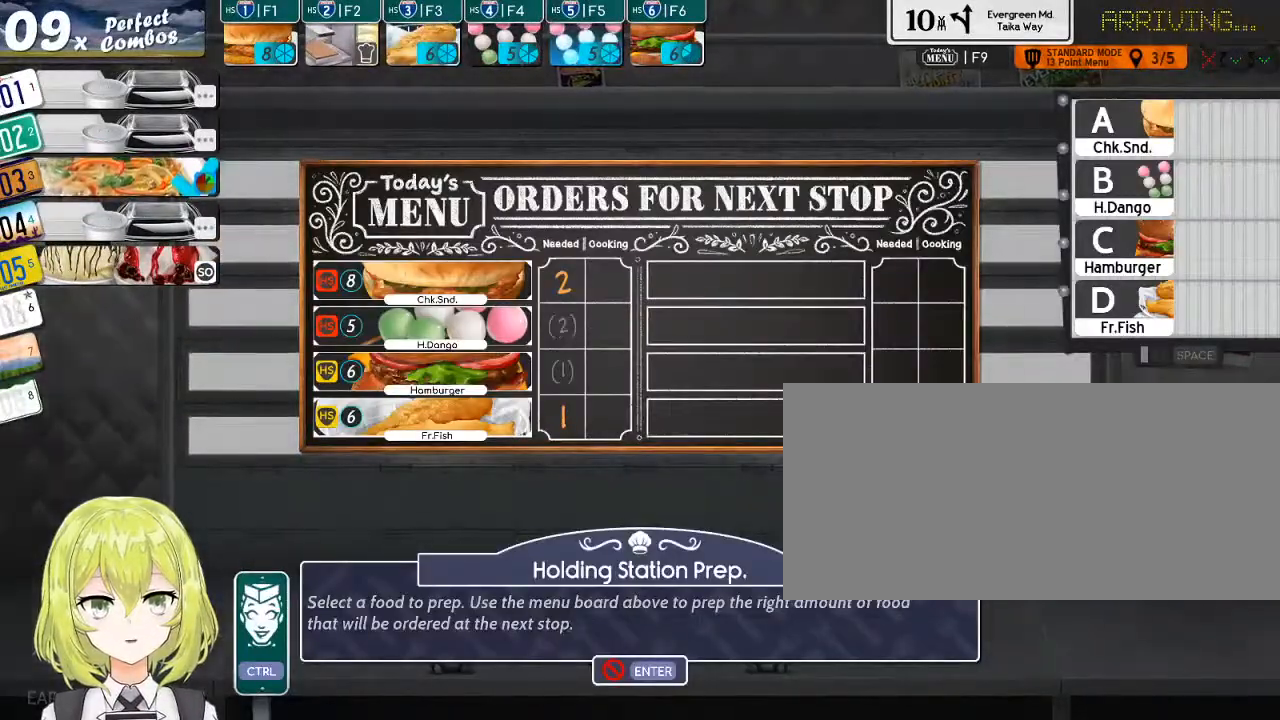
{"keys": [], "events": []}
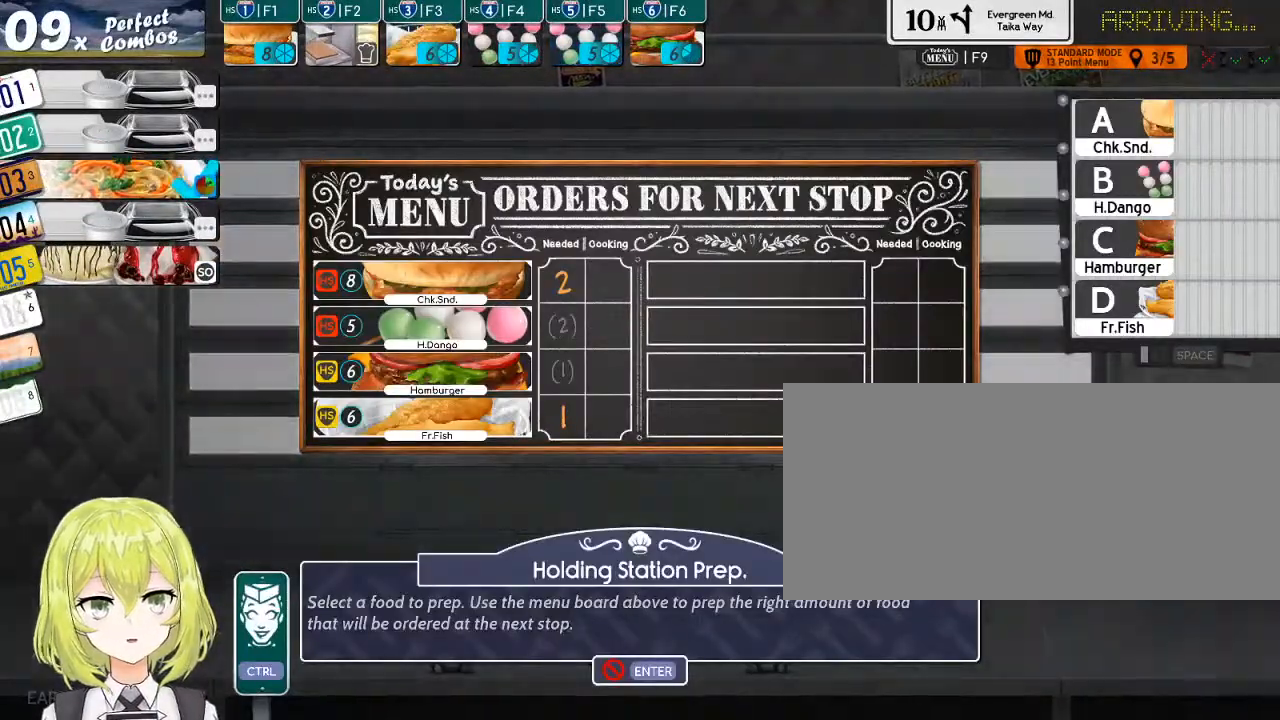
{"keys": [], "events": [[34, "d", "down"], [134, "d", "up"]]}
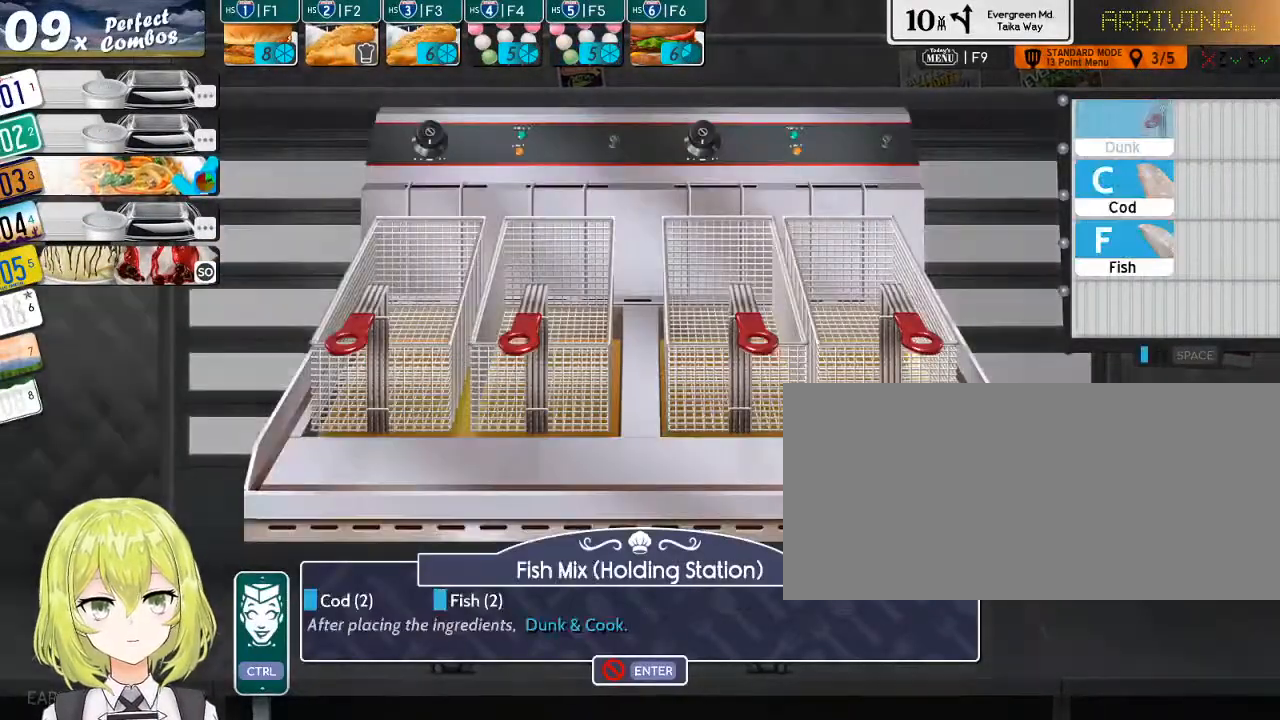
{"keys": [], "events": [[350, "s", "down"], [417, "s", "up"]]}
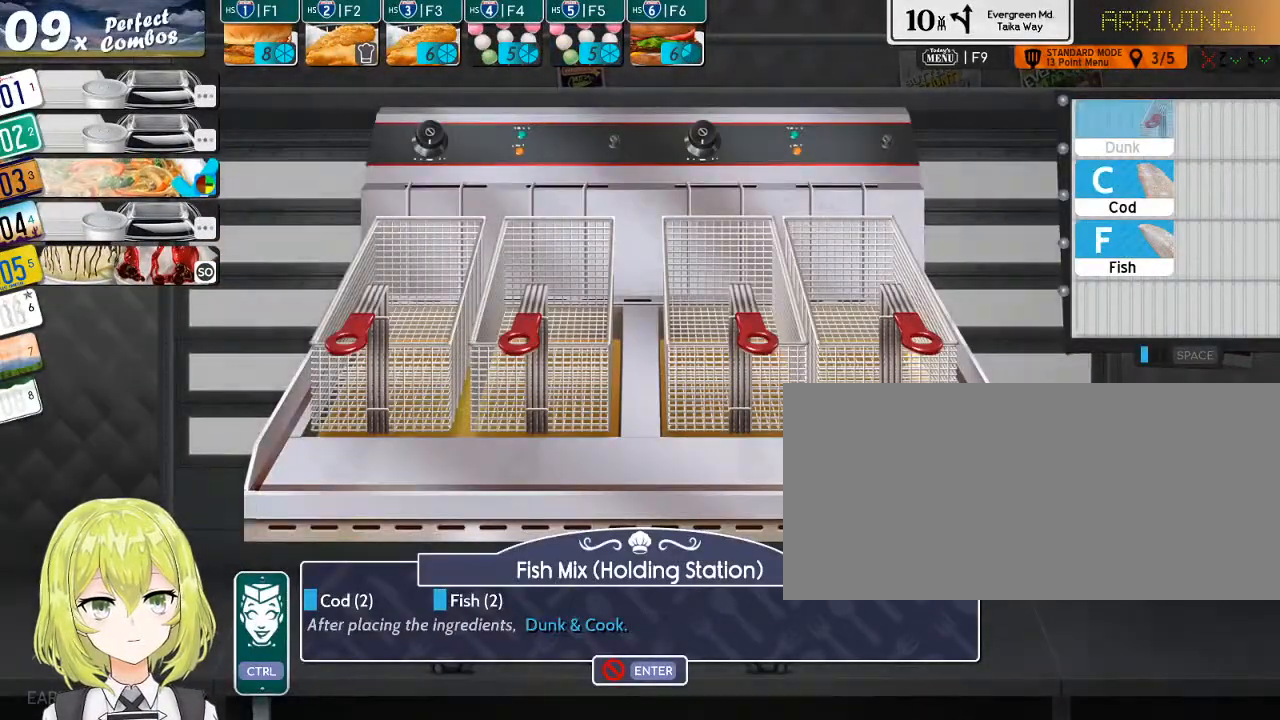
{"keys": [], "events": [[150, "c", "down"], [234, "c", "up"], [334, "c", "down"], [400, "c", "up"]]}